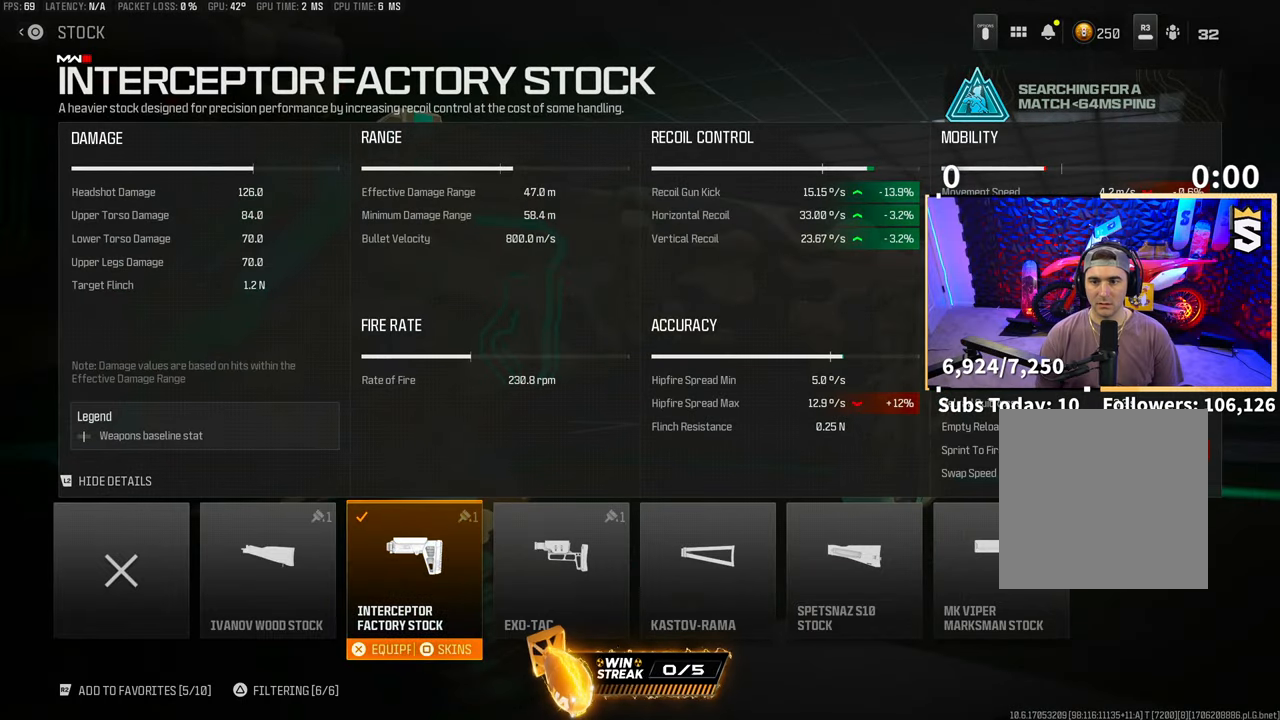
Gameplay with a controller (PlayStation layout); each line is a JSON object with the inputs held at the frame after it. "events" lists button and stick changes between this image and that frame as [ms after this image, input, new state], when the widget could be followed in between. Not read: R3.
{"buttons": ["DPAD_DOWN"], "left_stick": "center", "right_stick": "center", "events": [[50, "CIRCLE", "down"], [150, "CIRCLE", "up"], [500, "DPAD_DOWN", "down"]]}
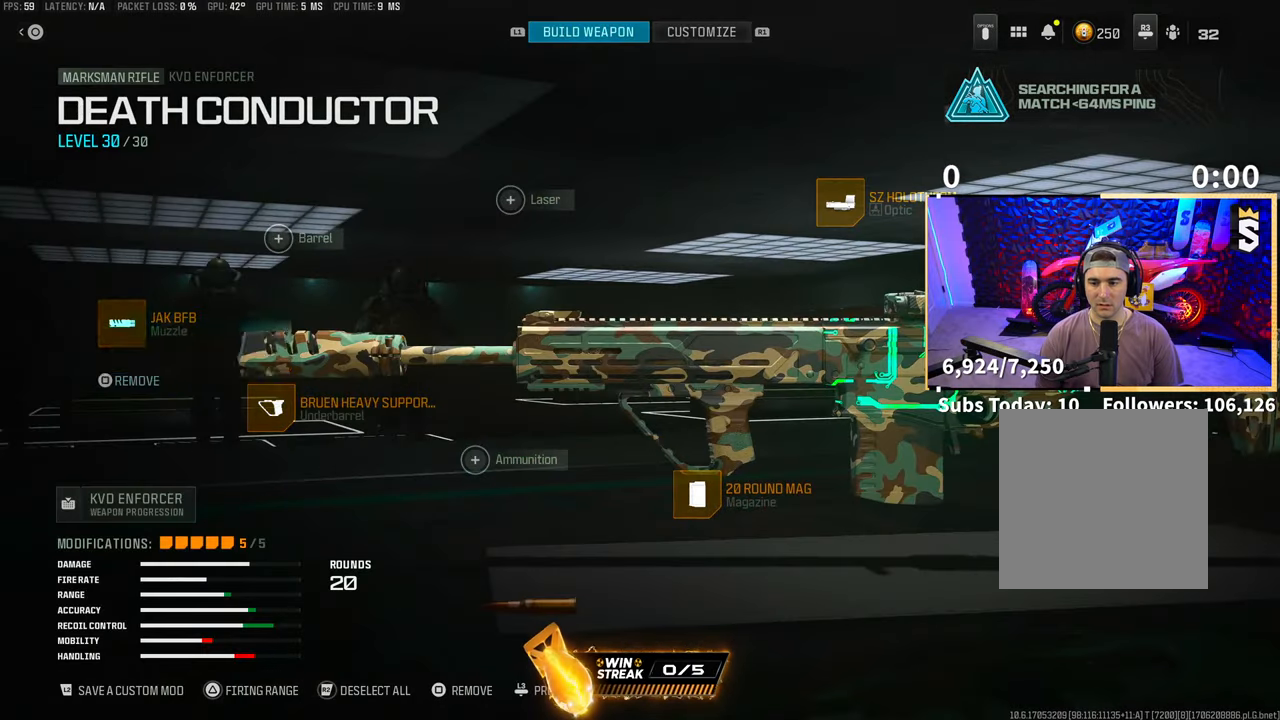
{"buttons": [], "left_stick": "center", "right_stick": "center", "events": [[50, "DPAD_DOWN", "up"], [183, "DPAD_DOWN", "down"], [250, "DPAD_DOWN", "up"]]}
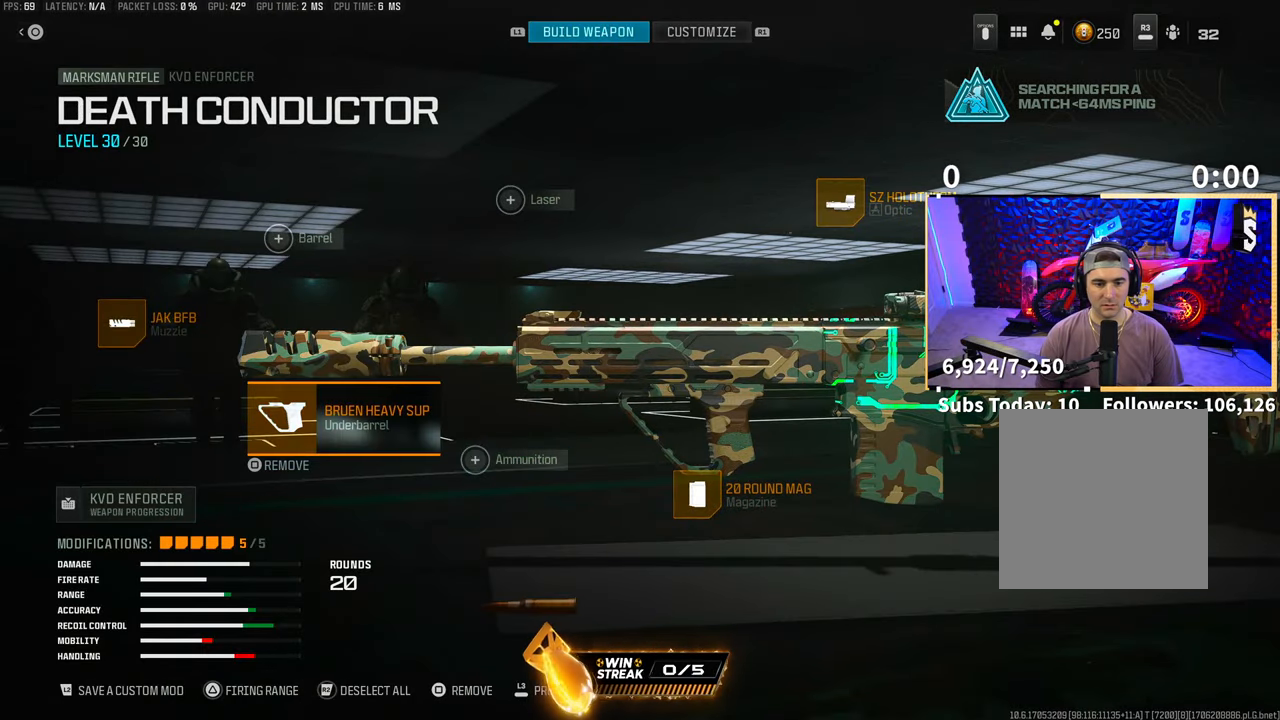
{"buttons": ["DPAD_RIGHT"], "left_stick": "center", "right_stick": "center", "events": [[33, "DPAD_RIGHT", "down"], [150, "DPAD_RIGHT", "up"], [300, "DPAD_RIGHT", "down"], [383, "DPAD_RIGHT", "up"], [483, "DPAD_RIGHT", "down"]]}
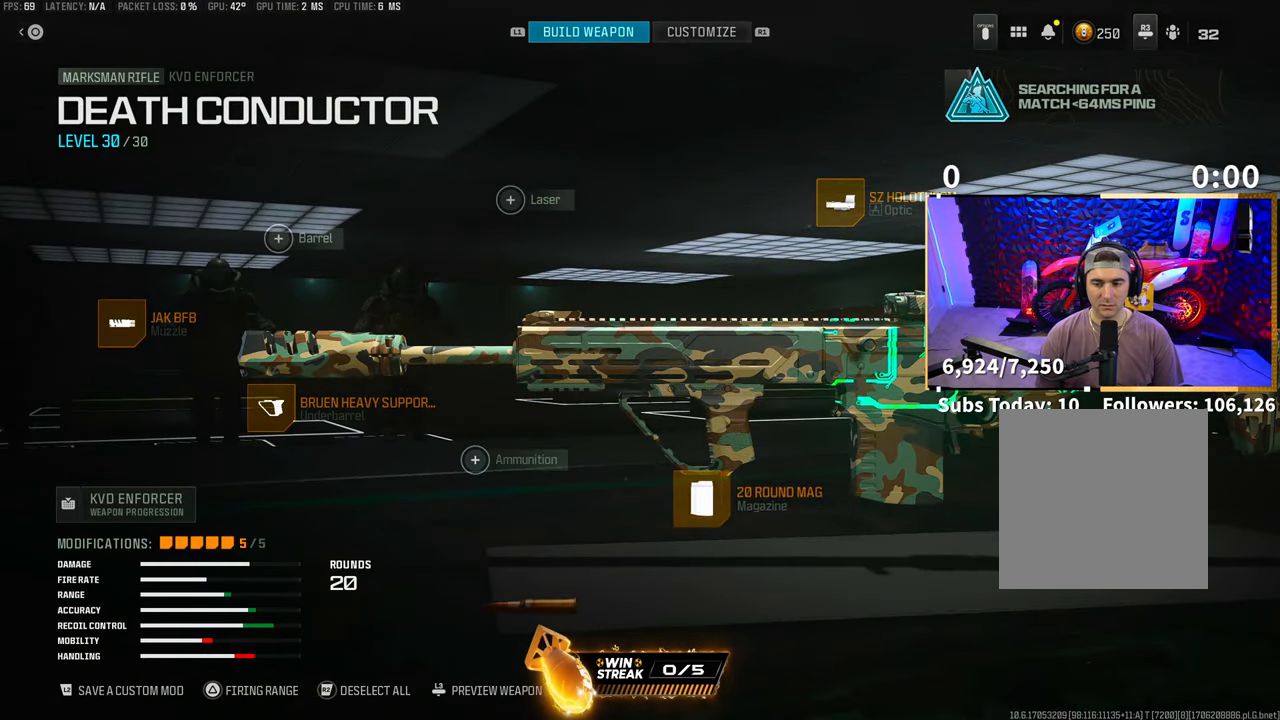
{"buttons": ["L2"], "left_stick": "center", "right_stick": "center", "events": [[50, "DPAD_RIGHT", "up"], [133, "DPAD_RIGHT", "down"], [200, "DPAD_RIGHT", "up"], [350, "CROSS", "down"], [450, "CROSS", "up"], [483, "L2", "down"]]}
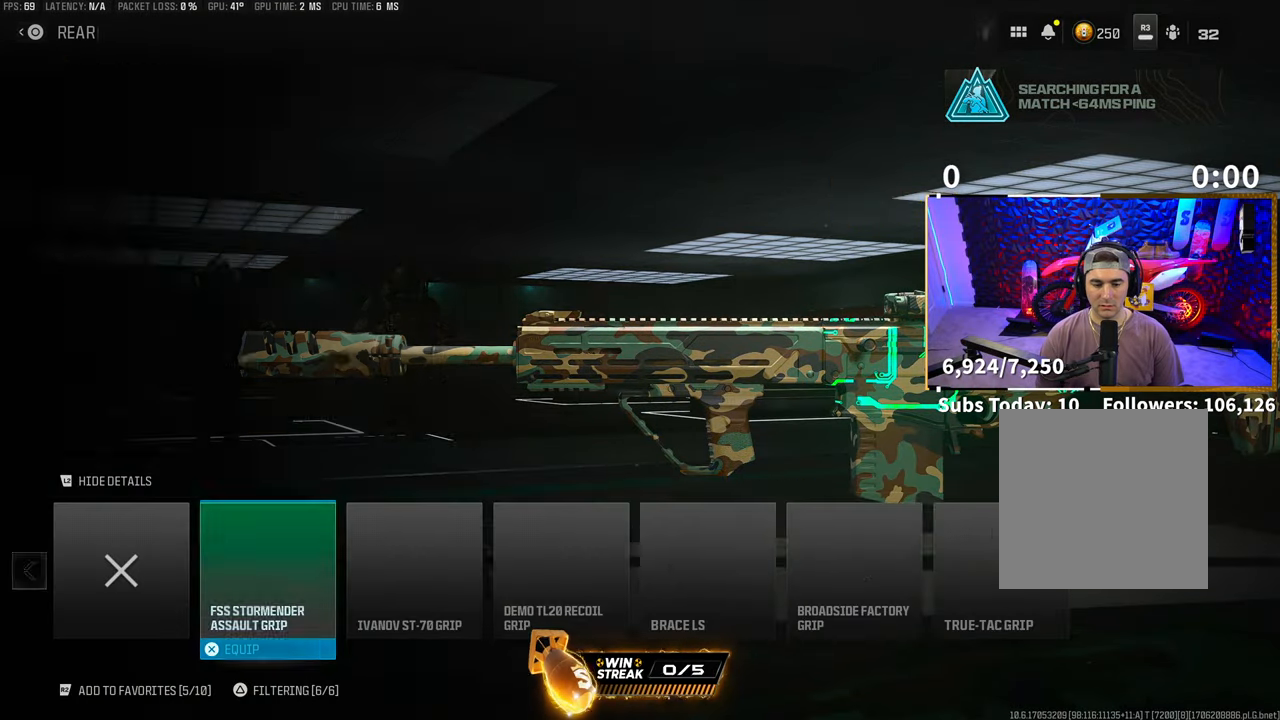
{"buttons": [], "left_stick": "center", "right_stick": "center", "events": [[133, "L2", "up"]]}
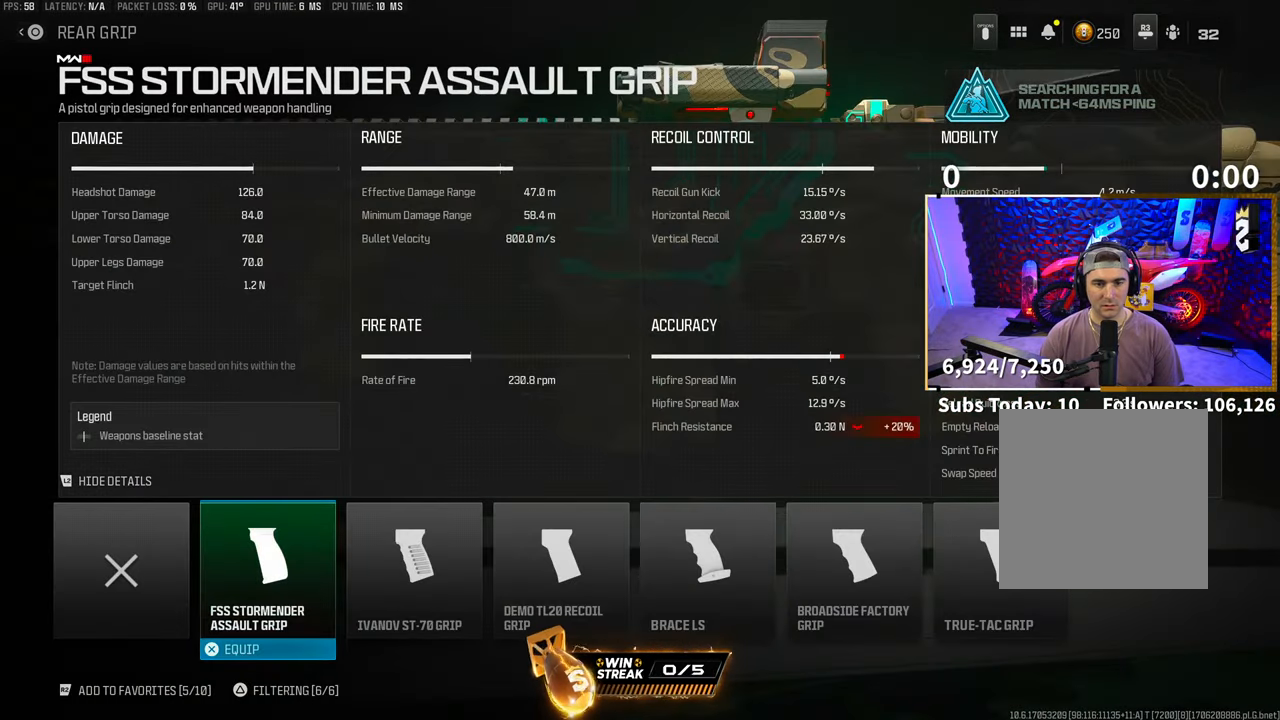
{"buttons": ["DPAD_RIGHT"], "left_stick": "center", "right_stick": "center", "events": [[50, "DPAD_RIGHT", "down"], [183, "DPAD_RIGHT", "up"], [483, "DPAD_RIGHT", "down"]]}
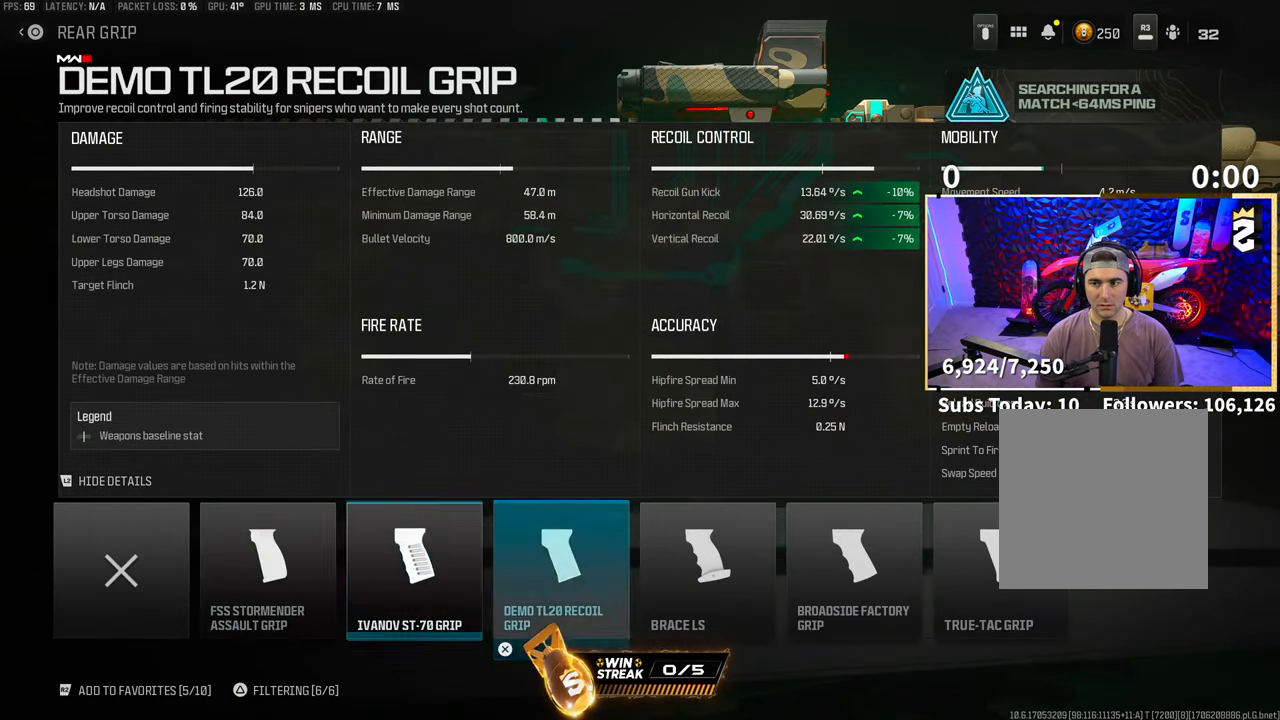
{"buttons": [], "left_stick": "center", "right_stick": "center", "events": [[100, "DPAD_RIGHT", "up"]]}
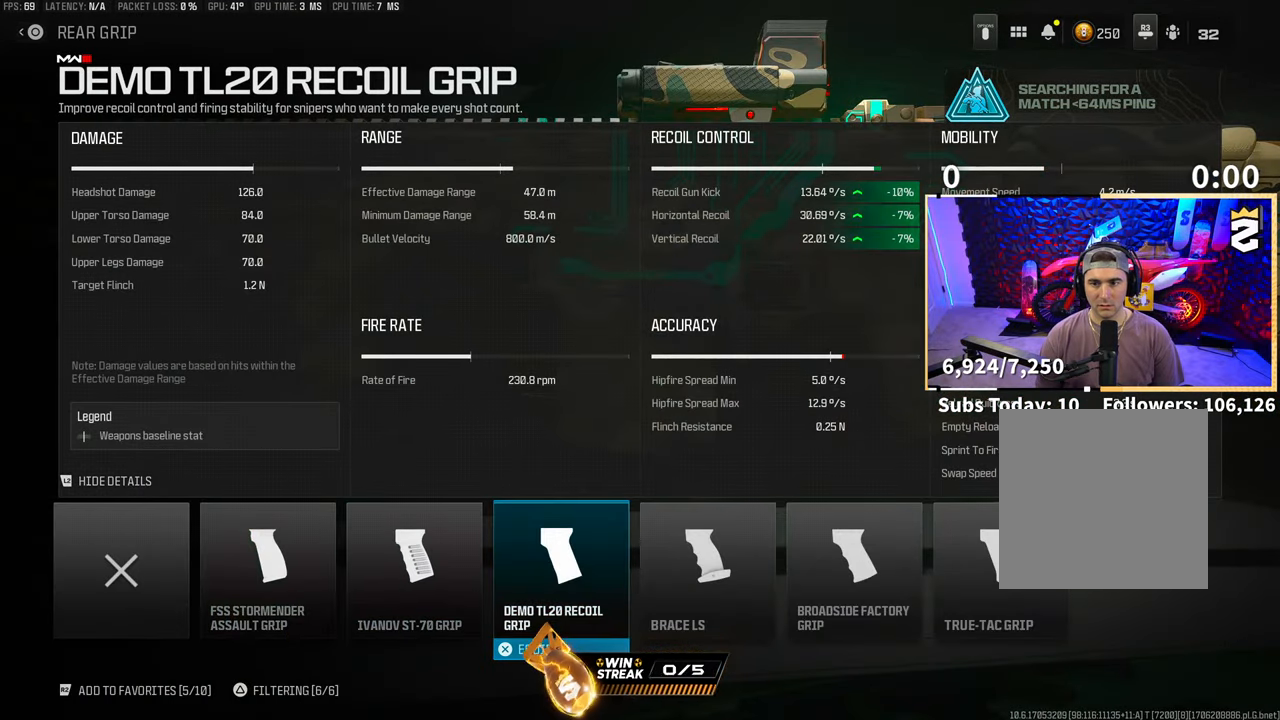
{"buttons": [], "left_stick": "center", "right_stick": "center", "events": [[50, "DPAD_RIGHT", "down"], [183, "DPAD_RIGHT", "up"], [350, "DPAD_RIGHT", "down"], [500, "DPAD_RIGHT", "up"]]}